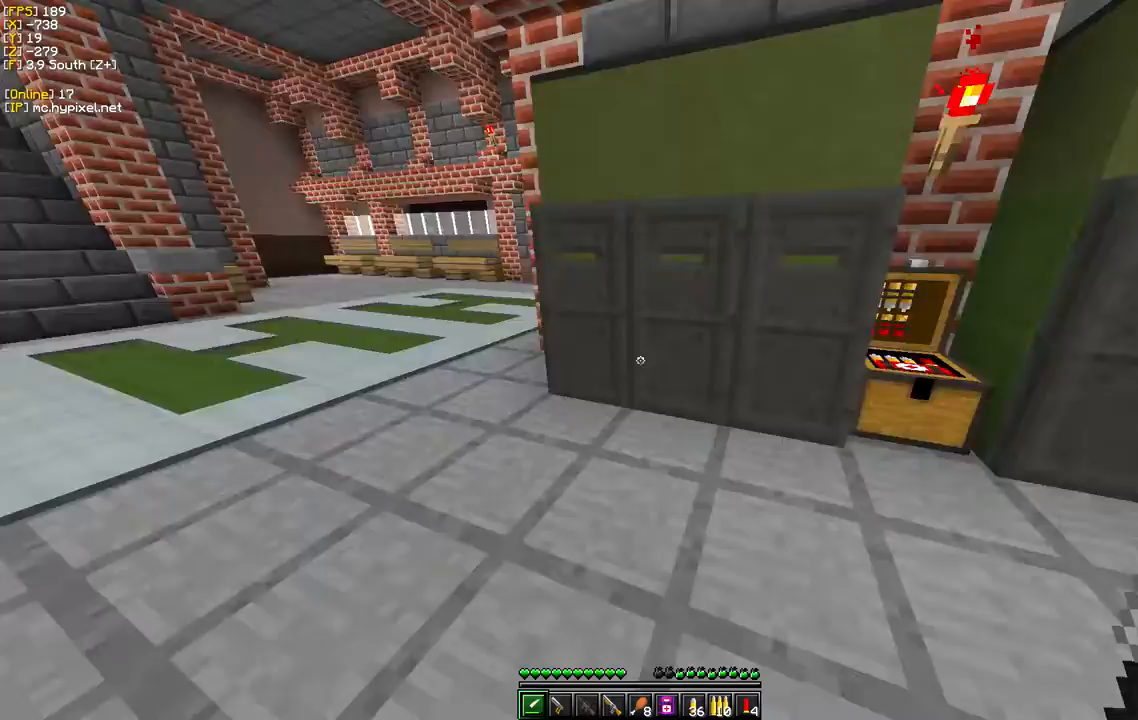
Gameplay with keyboard and mouse; each line is a JSON object with the keys and mouse buttons held at the frame after it. "events" lists presses ("down") and releases ("up") of "a", "d", "s", "w", "mouse_left" and "mouse_right" between this image and that frame as [ms after this image, input, new state], when the widget could be followed in between. "mouse_left", "mouse_right" = the "left", "right" buttons of the "mouse" list. No other keys are recorded. Fast repeated clicks can show as one long hold. Mouse movement is not recorded.
{"keys": ["w"], "mouse": [], "events": [[100, "w", "down"]]}
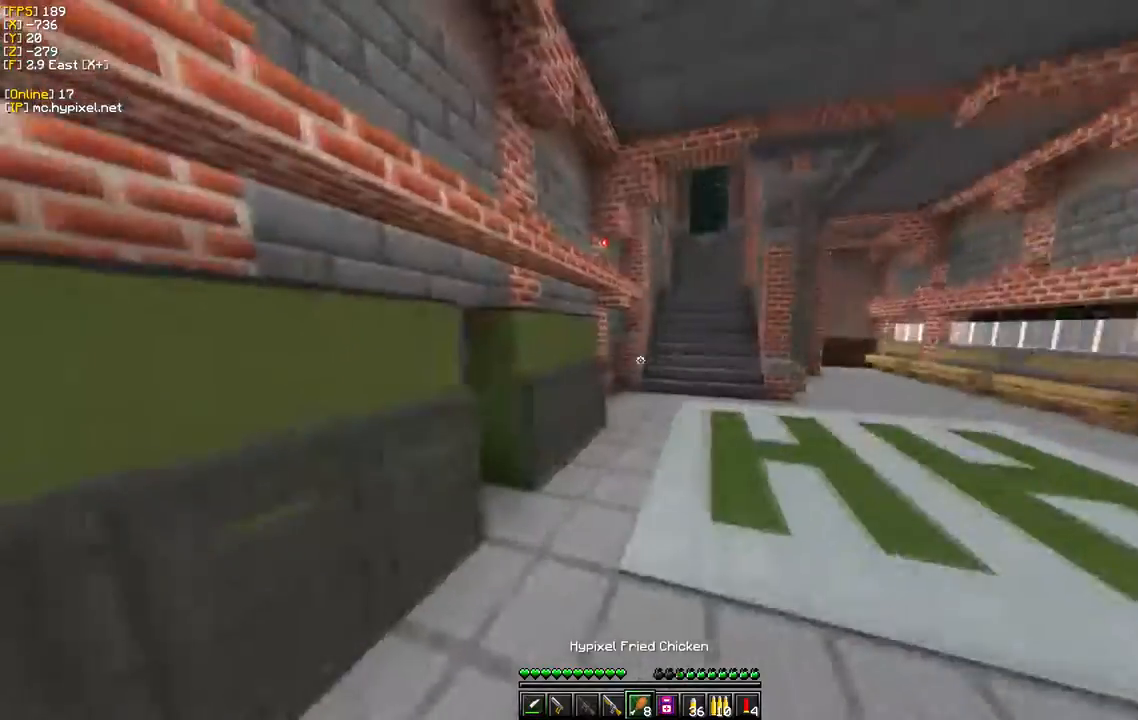
{"keys": ["a", "s"], "mouse": ["right"], "events": [[133, "mouse_right", "down"], [367, "s", "down"], [367, "w", "up"], [500, "a", "down"]]}
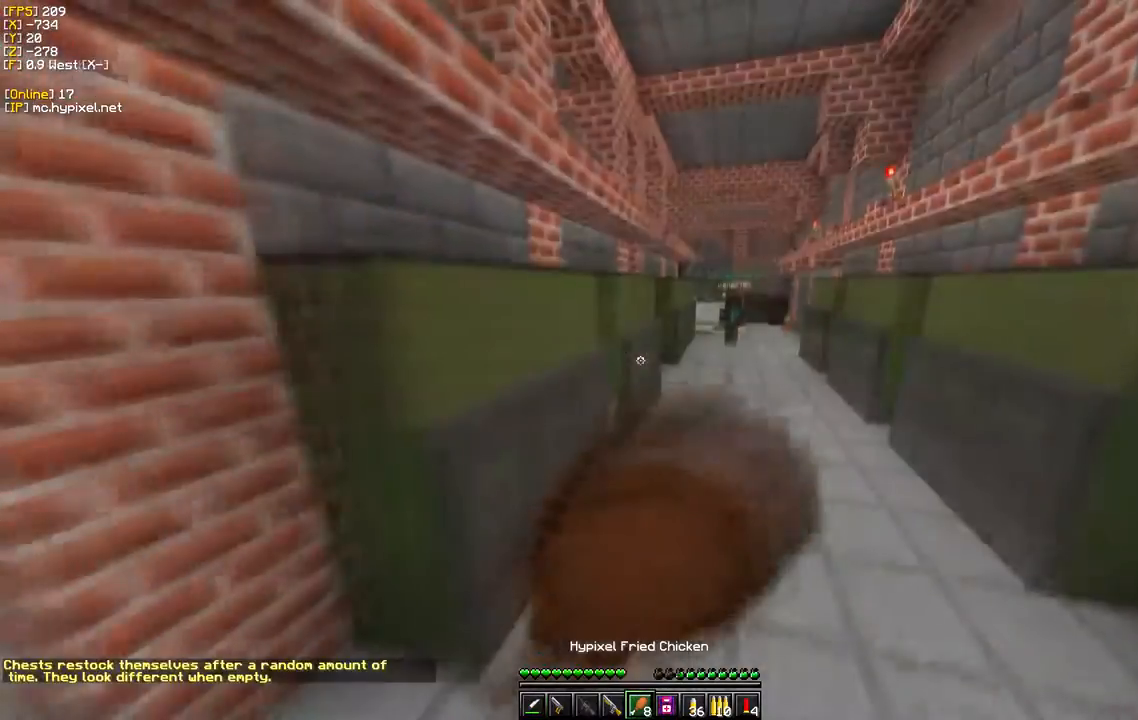
{"keys": ["a", "s"], "mouse": ["right"], "events": []}
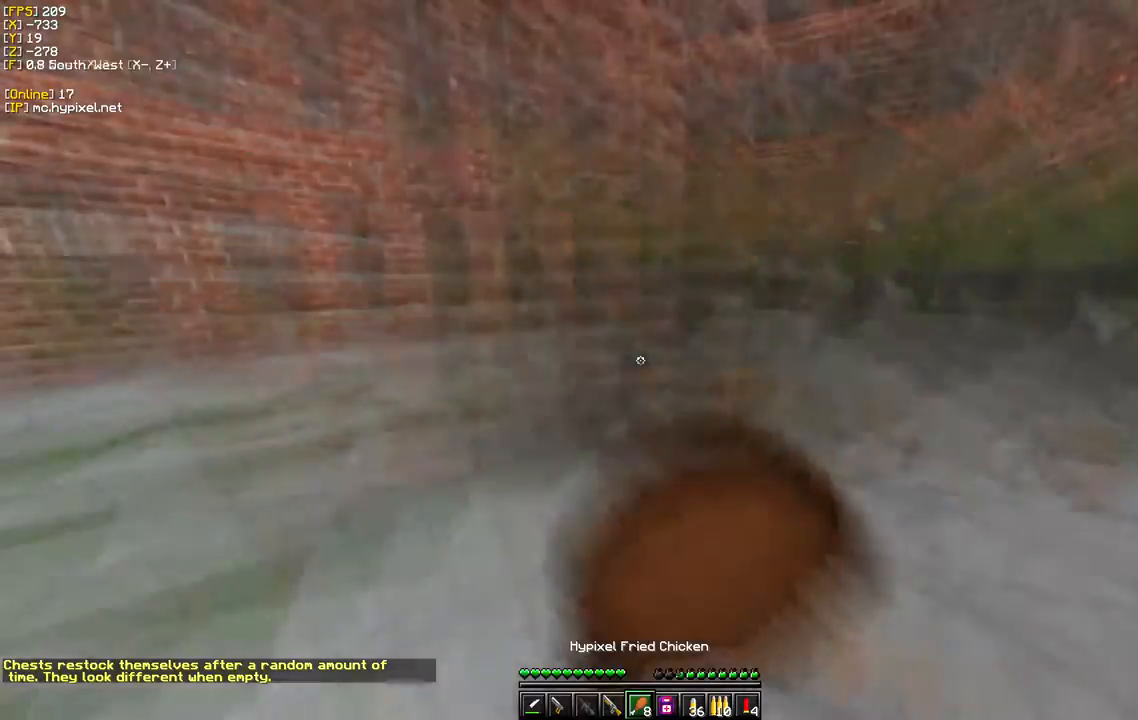
{"keys": ["a", "w"], "mouse": ["right"], "events": [[183, "s", "up"], [233, "w", "down"]]}
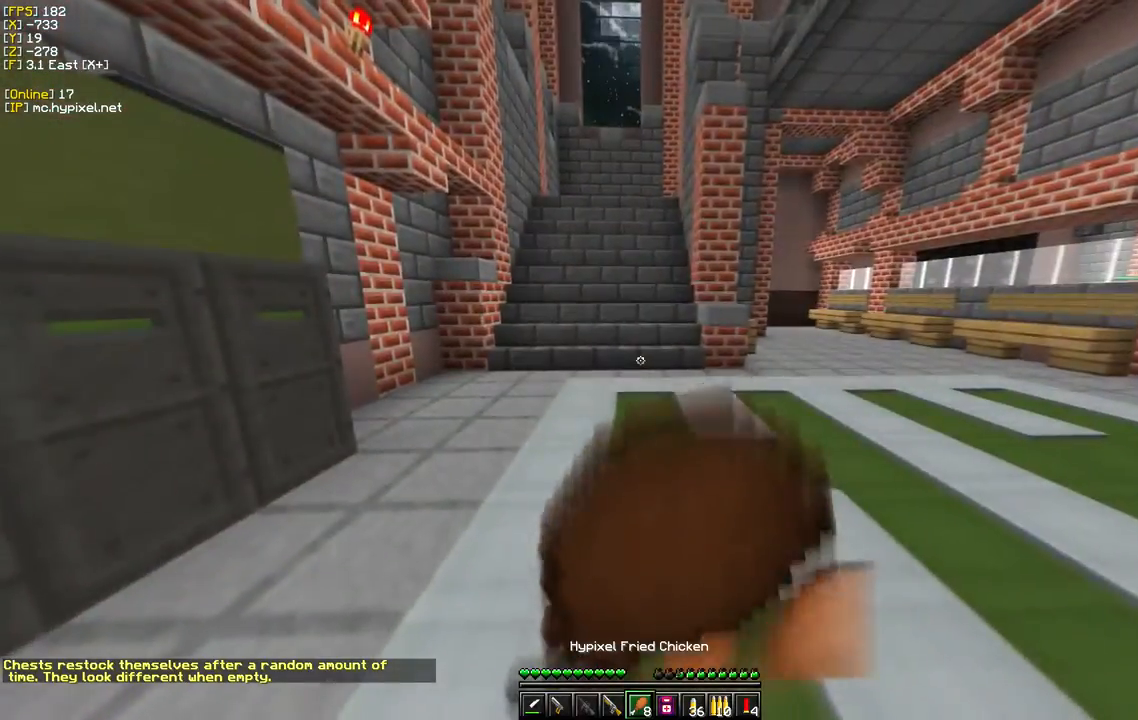
{"keys": ["w"], "mouse": ["right"], "events": [[267, "a", "up"]]}
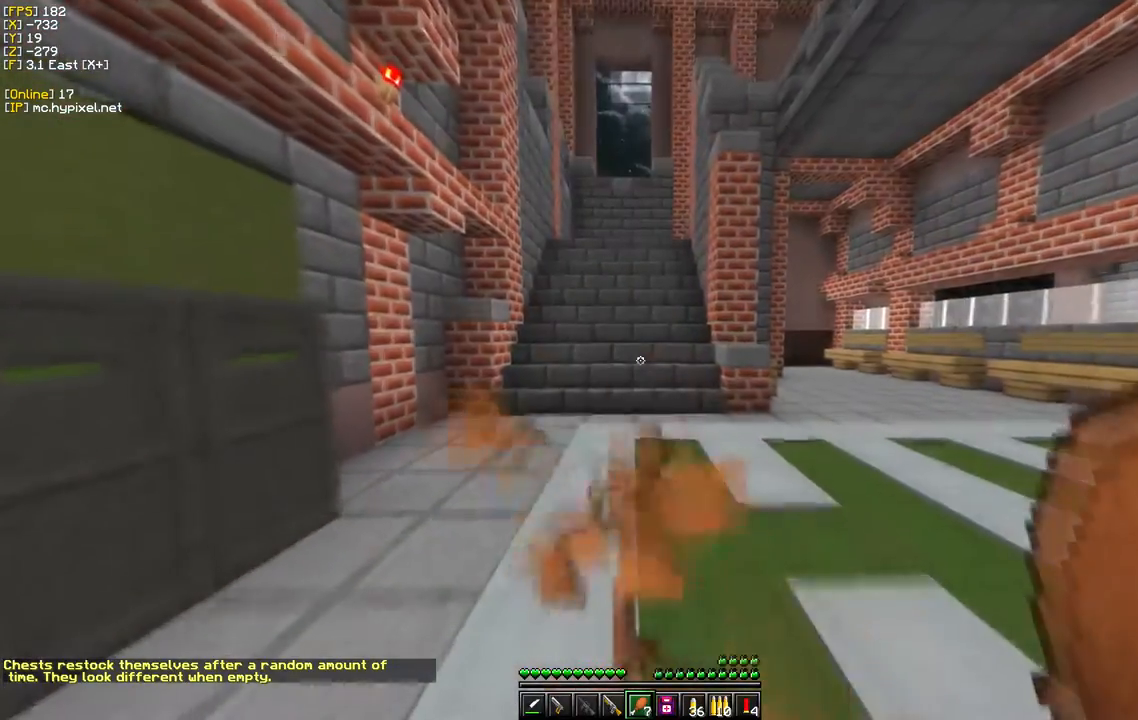
{"keys": ["w"], "mouse": [], "events": [[450, "mouse_right", "up"]]}
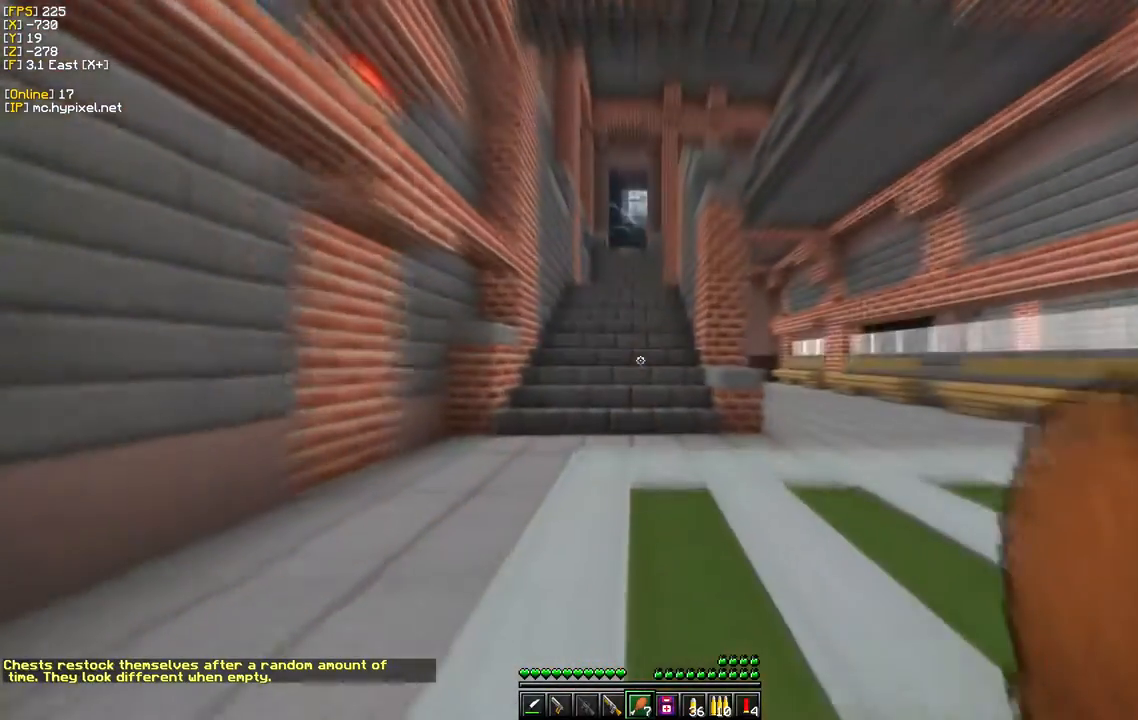
{"keys": ["w"], "mouse": [], "events": []}
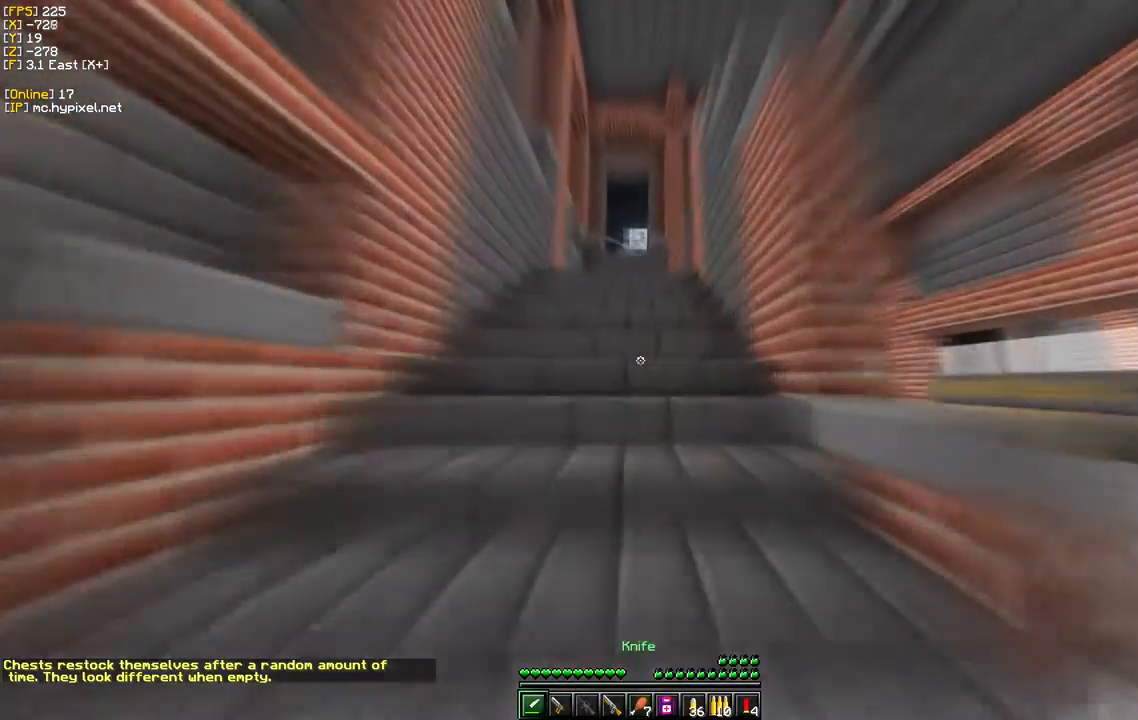
{"keys": ["w"], "mouse": [], "events": []}
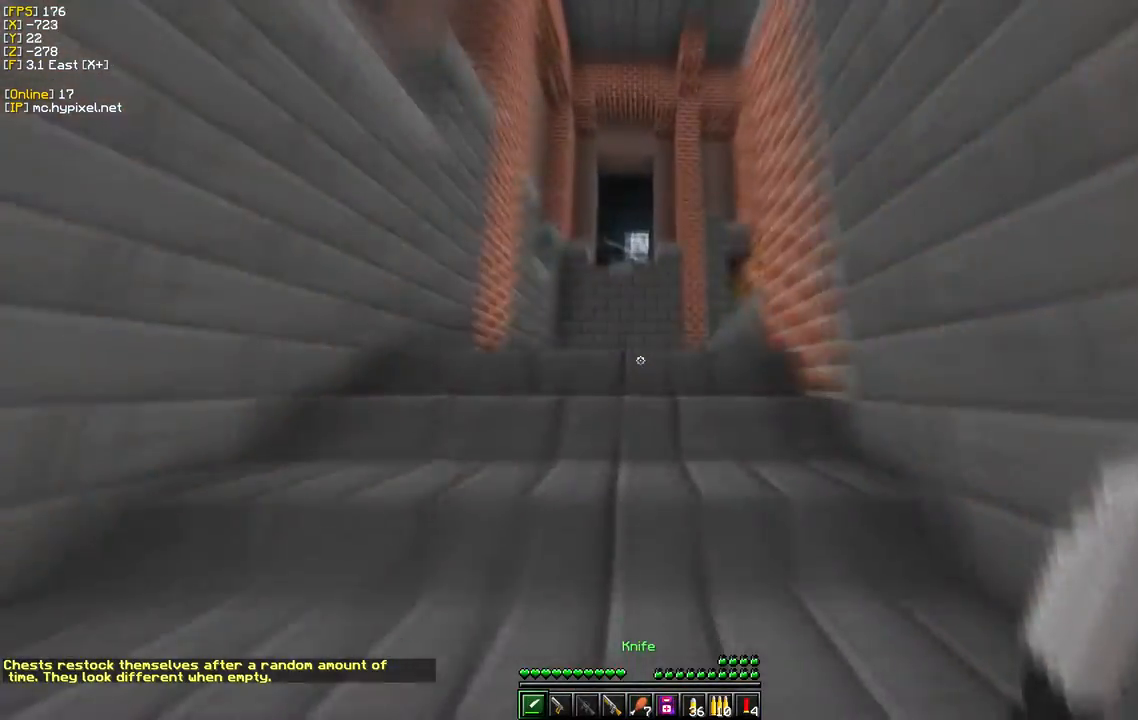
{"keys": ["w"], "mouse": [], "events": []}
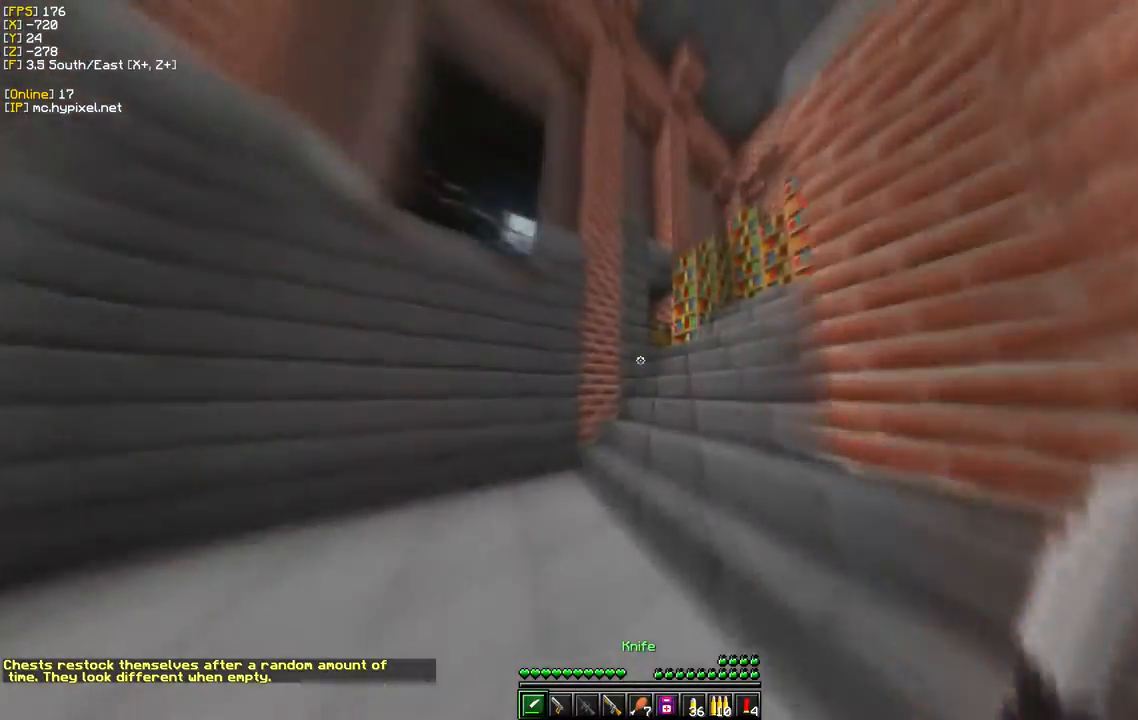
{"keys": ["w"], "mouse": ["right"], "events": [[200, "d", "down"], [450, "d", "up"], [450, "mouse_right", "down"]]}
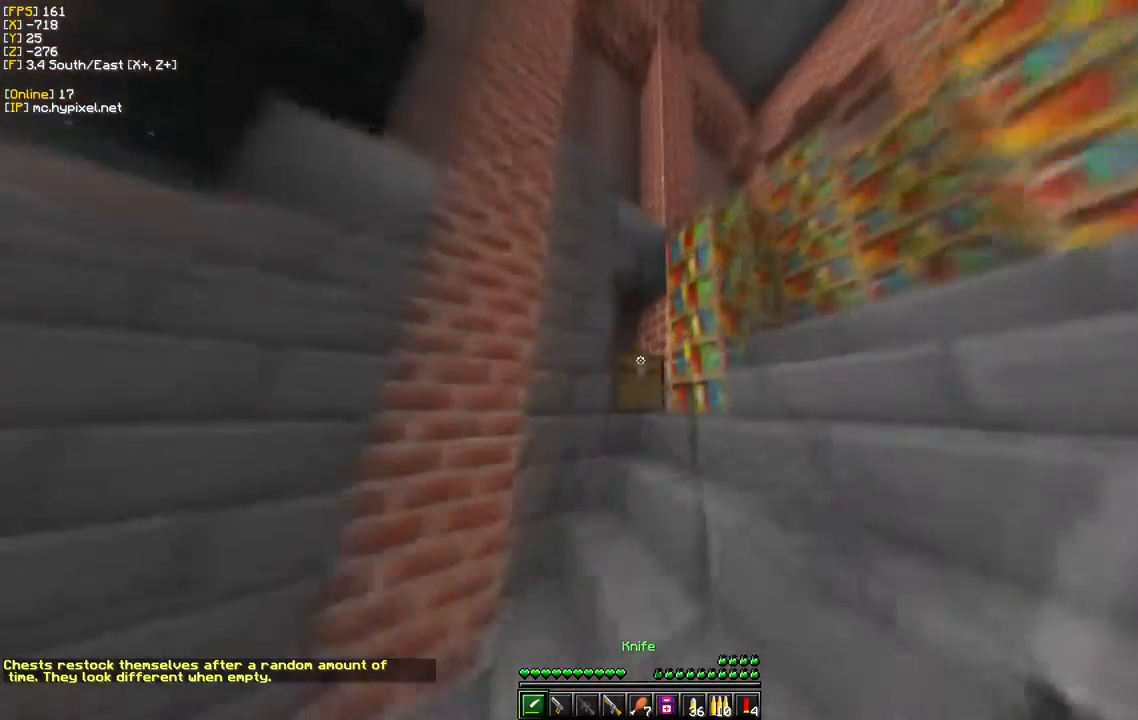
{"keys": [], "mouse": [], "events": [[100, "w", "up"], [117, "mouse_right", "up"]]}